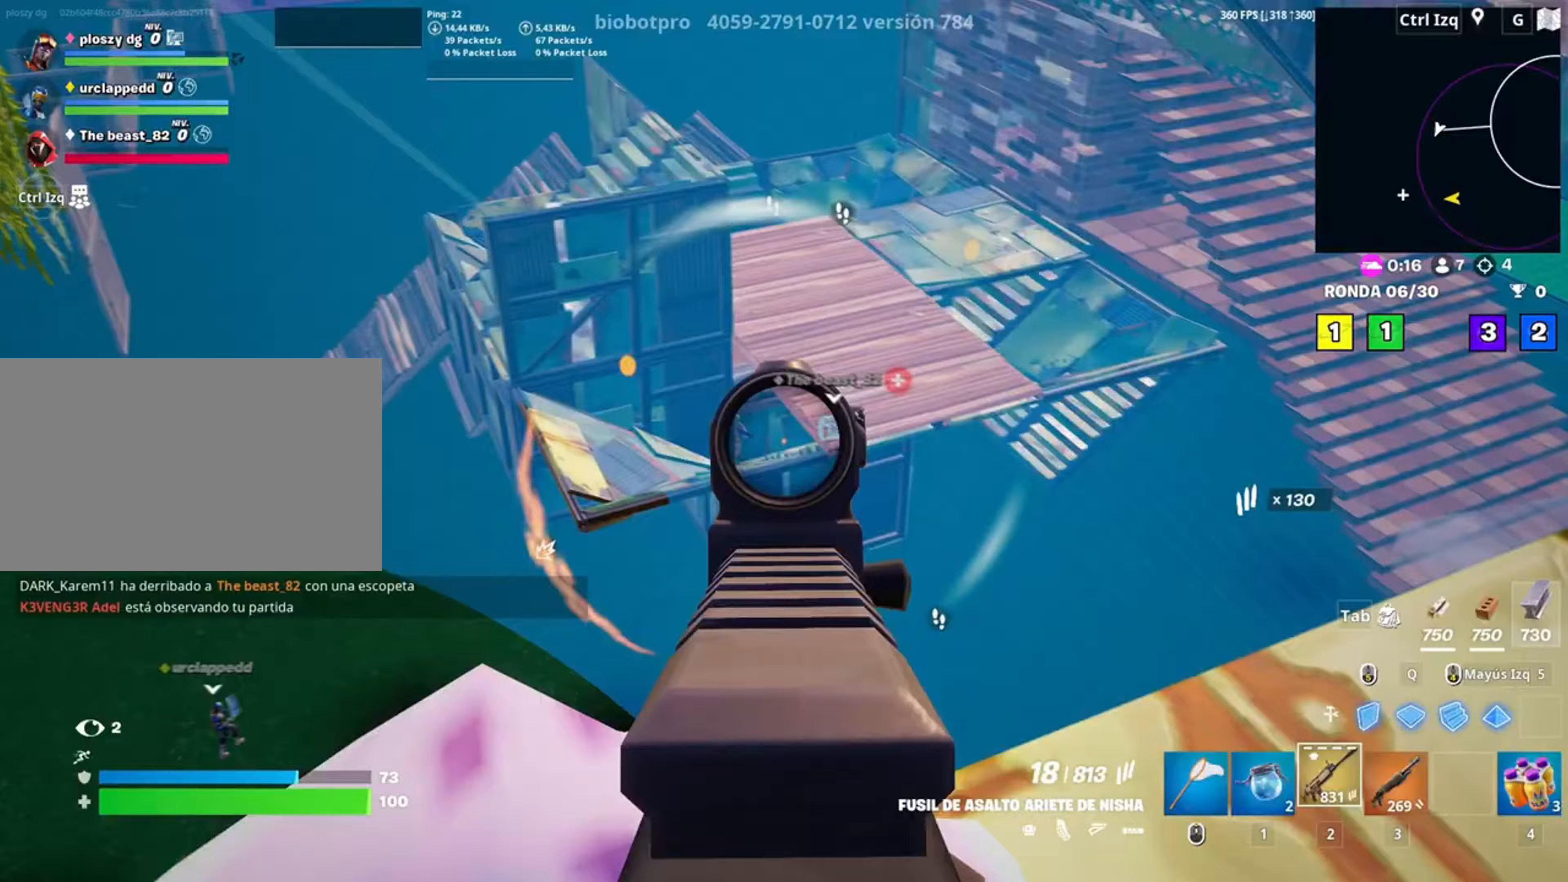
Gameplay with keyboard and mouse; each line is a JSON object with the keys and mouse buttons held at the frame after it. "events" lists presses ("down") and releases ("up") of "1", "2", "3", "4", "5", "a", "alt", "c", "caps_lock", "ctrl", "d", "e", "f", "g", "q", "r", "s", "shift", "space", "t", "tab", "v", "w", "x", "z", "mouse_left", "mouse_wheel" and "mouse_right" between this image and that frame as [ms after this image, input, new state], when the widget could be followed in between. "mouse_left", "mouse_wheel", "mouse_right" = the "left", "wheel", "right" buttons of the "mouse" list. No other keys are recorded. "wheel" means that the mouse wheel is clicked or scrolled. Not read: mouse_move.
{"keys": [], "mouse": ["left", "right"], "events": [[283, "mouse_left", "down"]]}
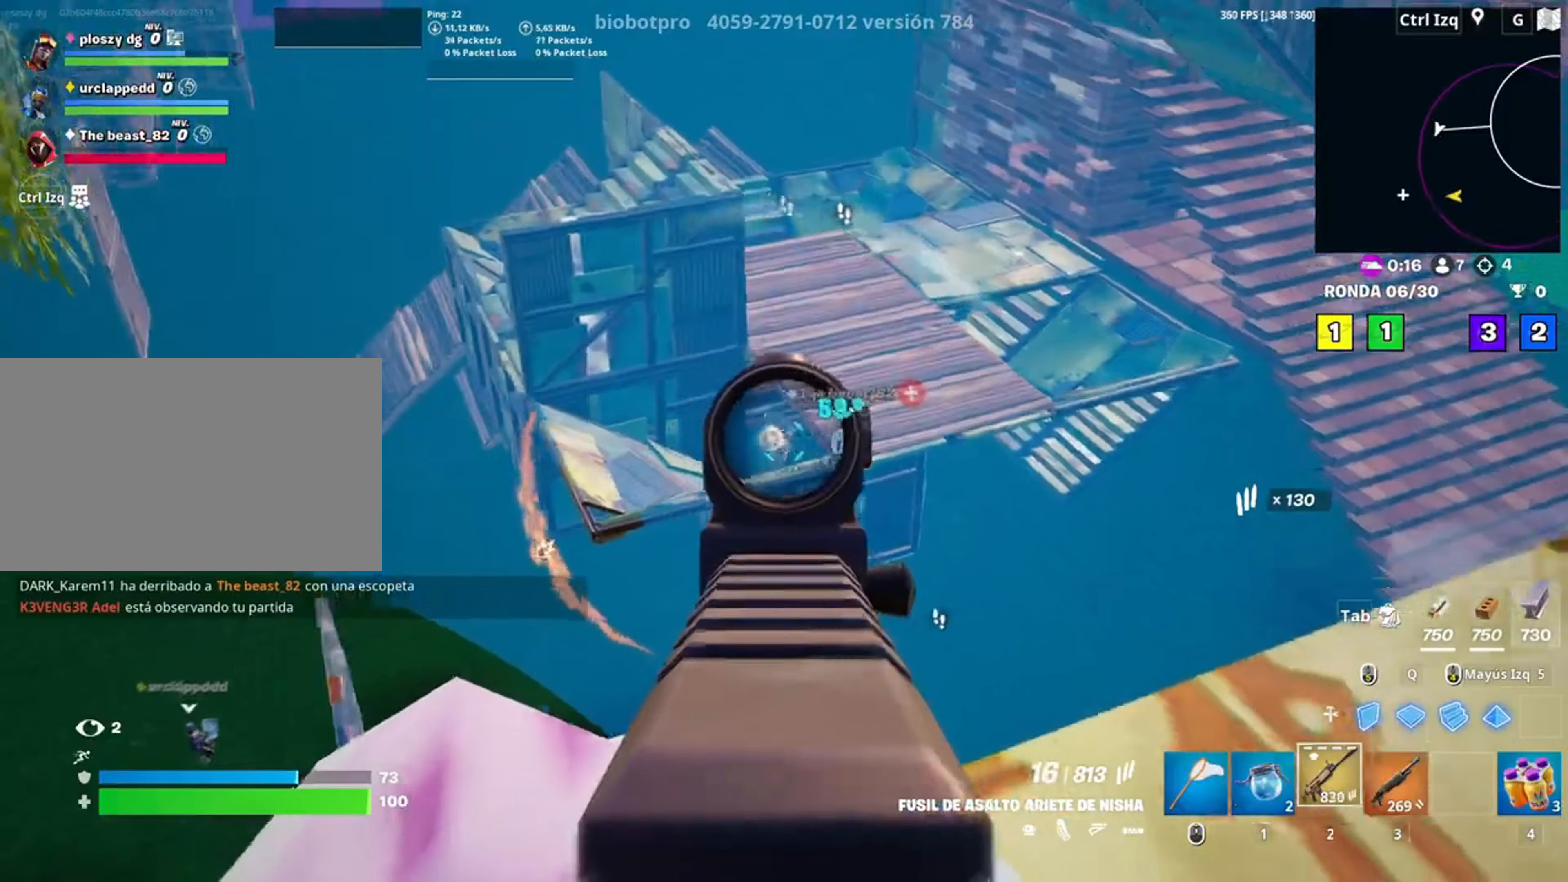
{"keys": ["s"], "mouse": ["left", "right"], "events": [[83, "a", "down"], [267, "a", "up"], [450, "s", "down"]]}
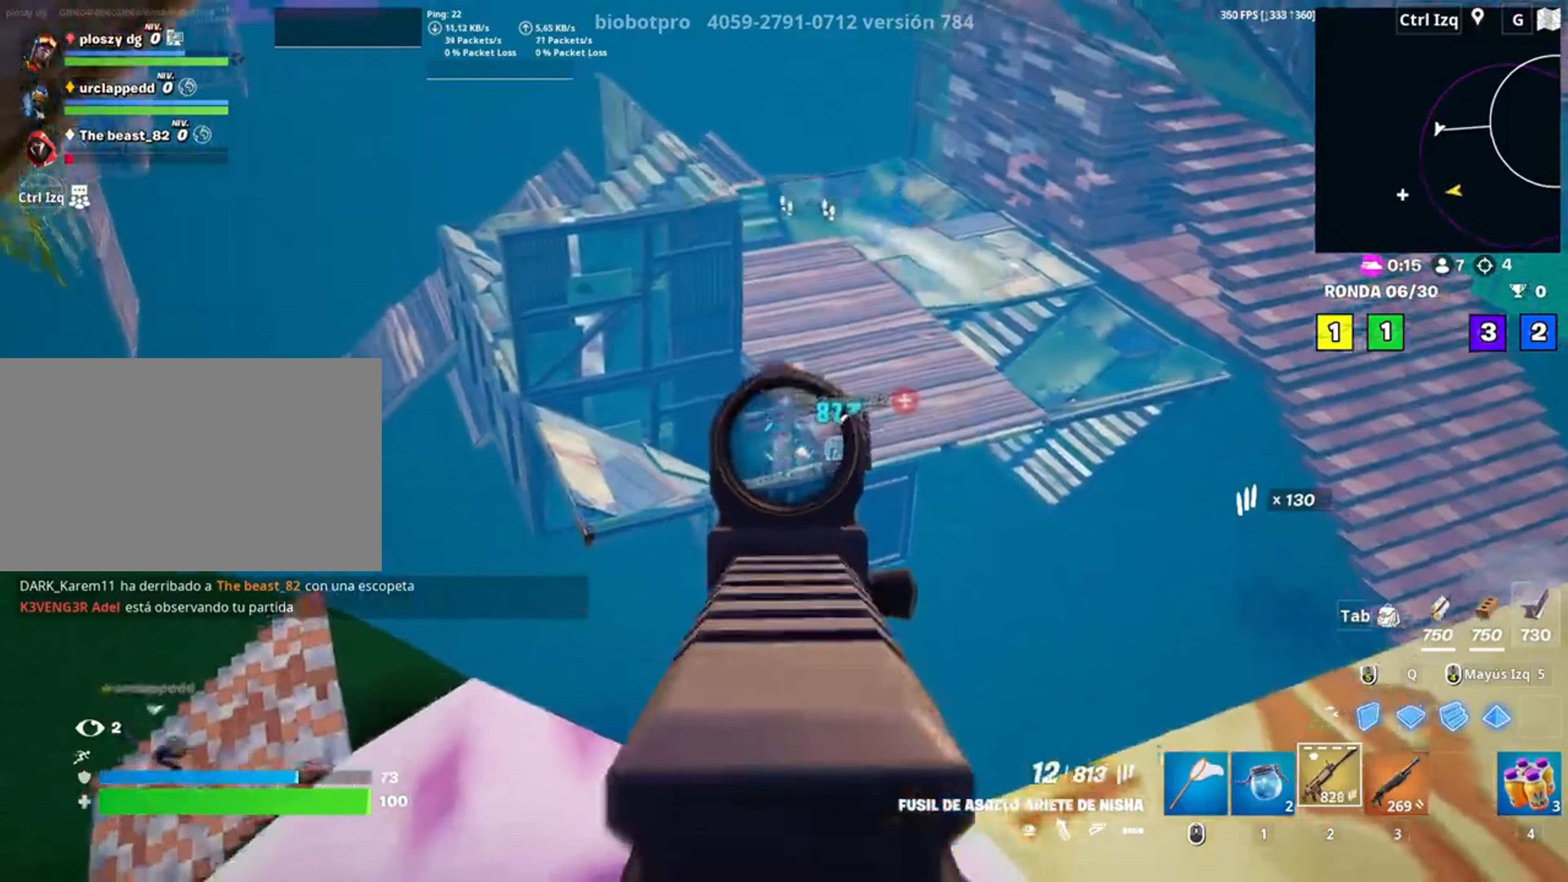
{"keys": ["a"], "mouse": ["left", "right"], "events": [[50, "a", "down"], [100, "s", "up"], [133, "d", "down"], [150, "a", "up"], [183, "s", "down"], [250, "d", "up"], [300, "s", "up"], [450, "a", "down"]]}
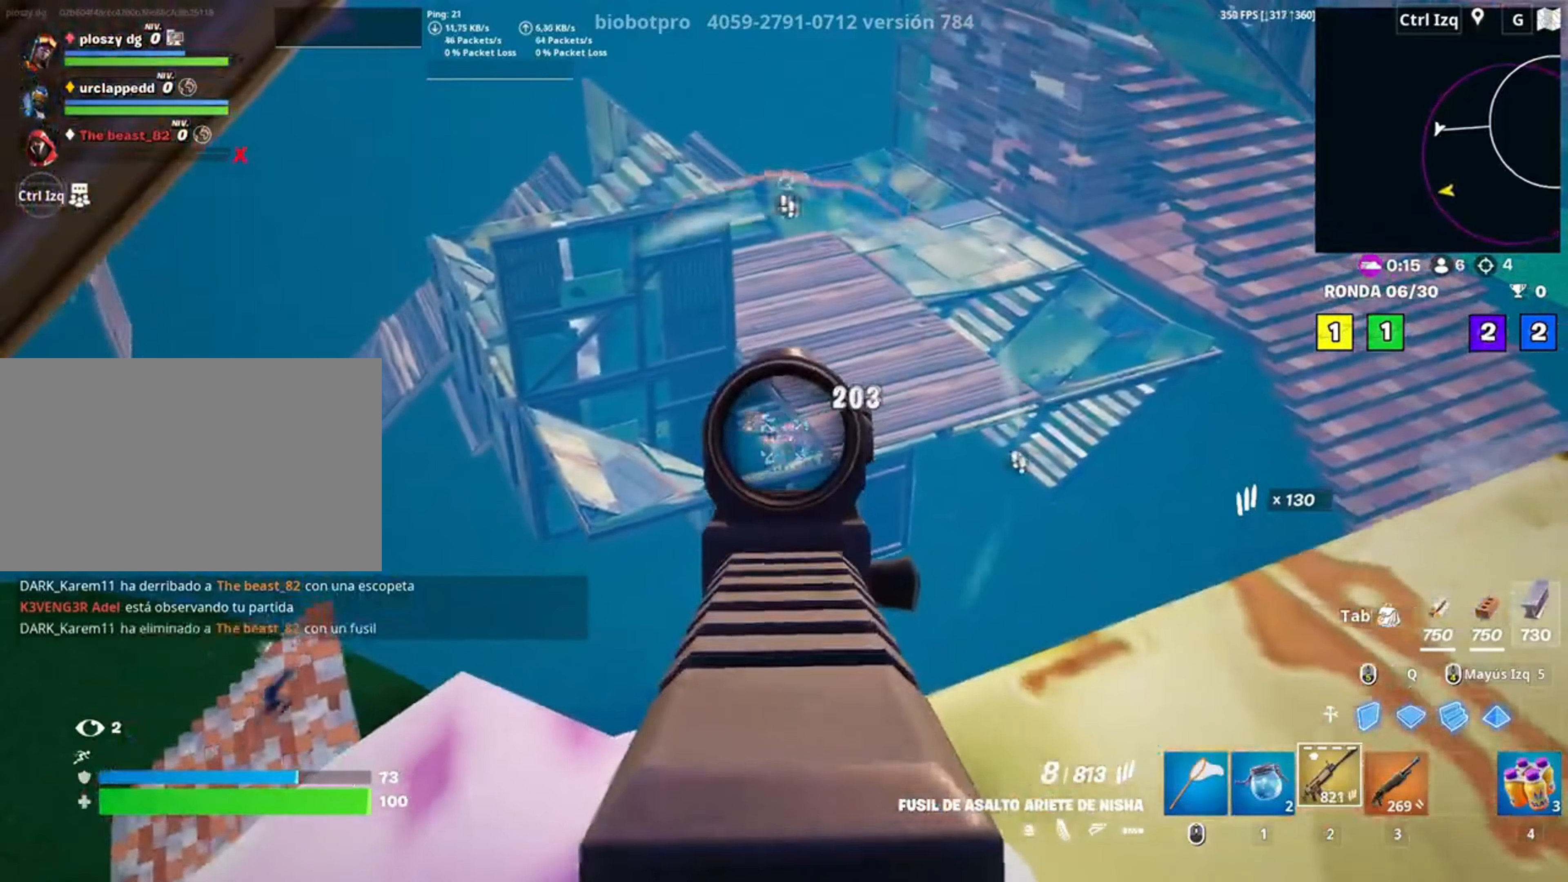
{"keys": ["a", "s"], "mouse": ["left", "right"], "events": [[117, "a", "up"], [117, "d", "down"], [250, "a", "down"], [250, "d", "up"], [250, "s", "down"]]}
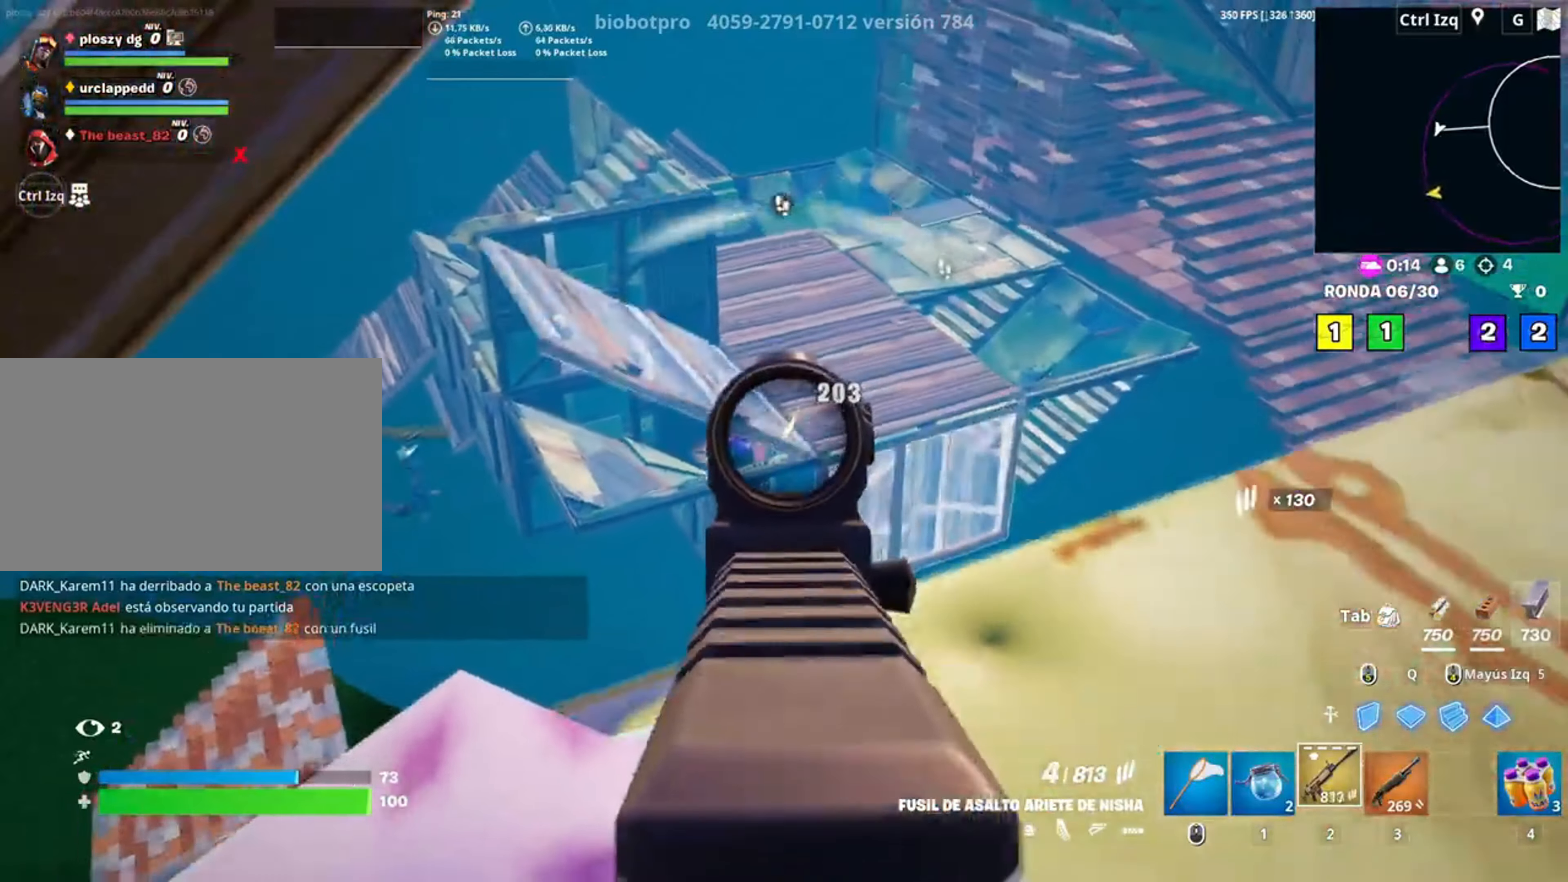
{"keys": ["a", "space", "w"], "mouse": [], "events": [[33, "mouse_left", "up"], [33, "mouse_right", "up"], [117, "r", "down"], [183, "r", "up"], [183, "s", "up"], [250, "r", "down"], [367, "r", "up"], [383, "w", "down"], [417, "space", "down"]]}
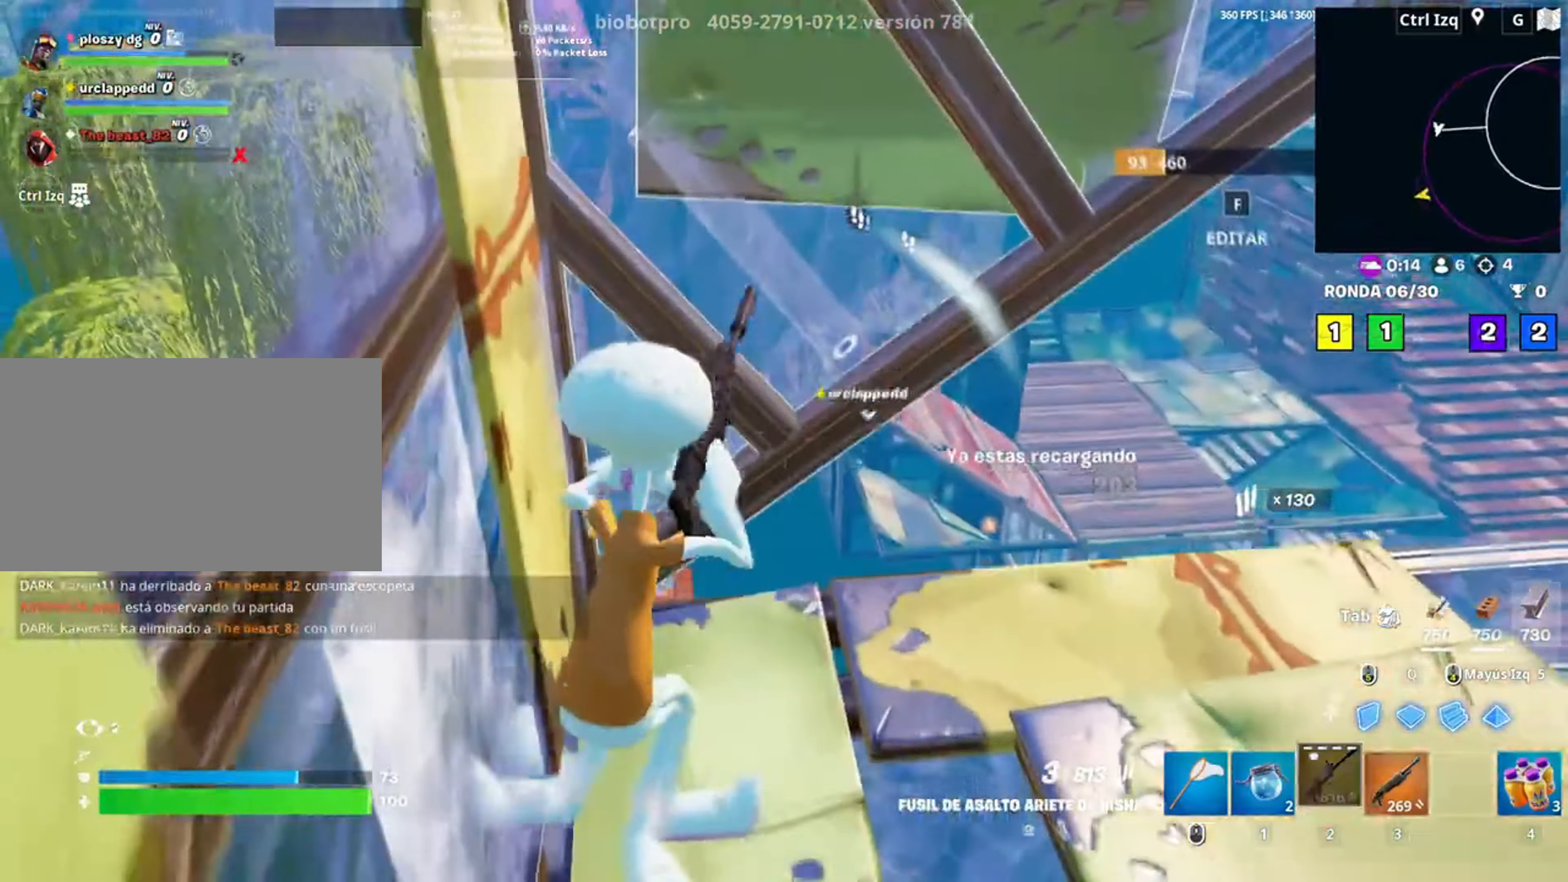
{"keys": ["d"], "mouse": [], "events": [[17, "space", "up"], [150, "c", "down"], [150, "w", "up"], [200, "c", "up"], [317, "d", "down"], [383, "a", "up"]]}
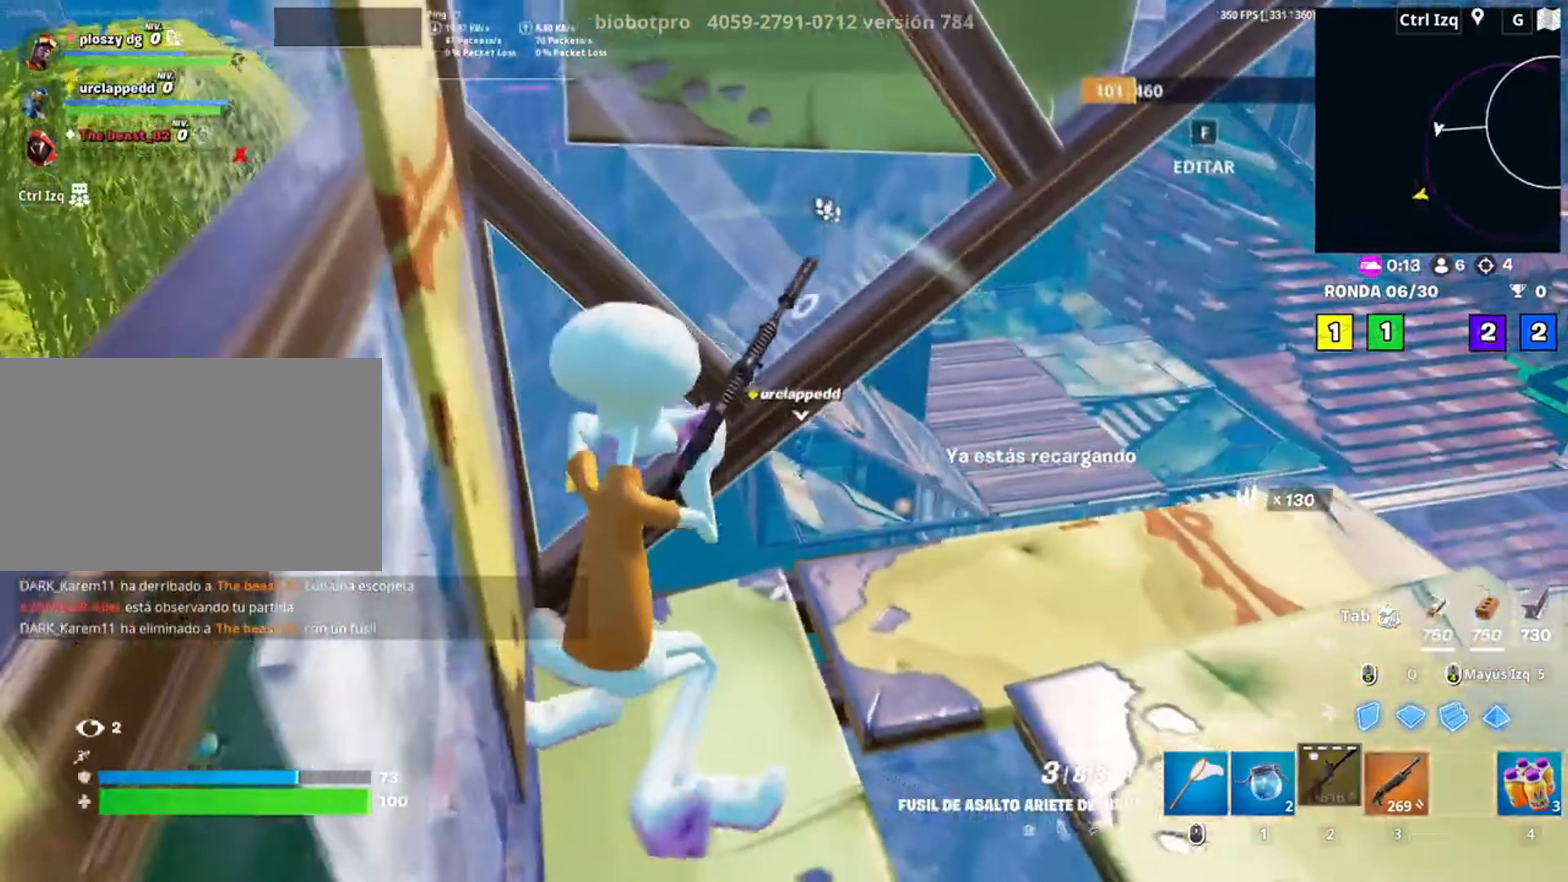
{"keys": ["a", "d"], "mouse": [], "events": [[150, "space", "down"], [300, "space", "up"], [383, "w", "down"], [483, "a", "down"], [483, "w", "up"]]}
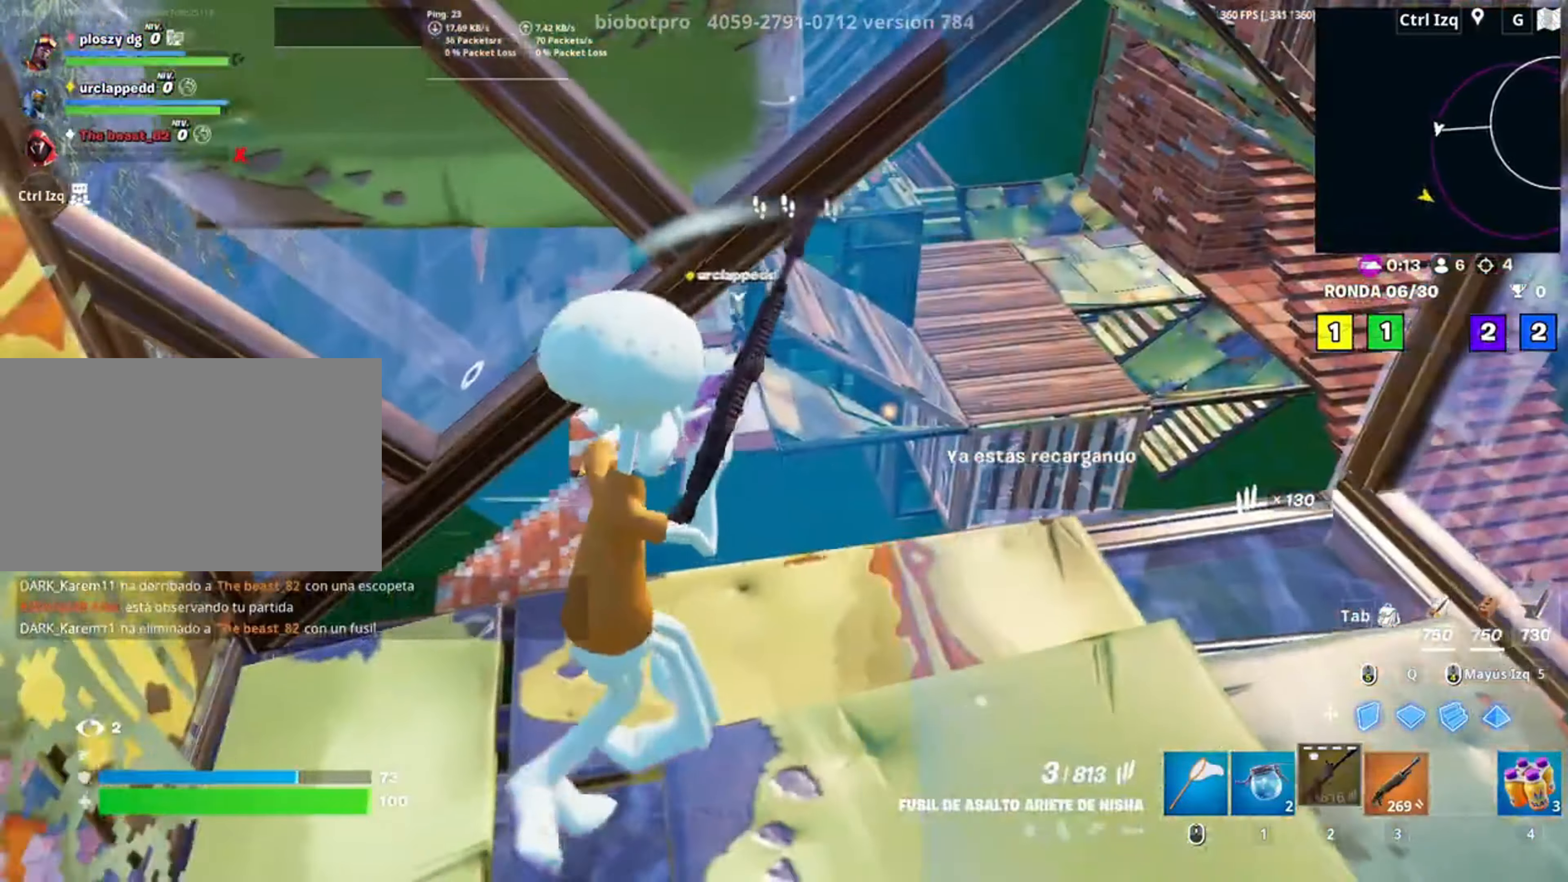
{"keys": ["d", "w"], "mouse": [], "events": [[50, "d", "up"], [167, "c", "down"], [233, "c", "up"], [417, "a", "up"], [417, "d", "down"], [417, "w", "down"]]}
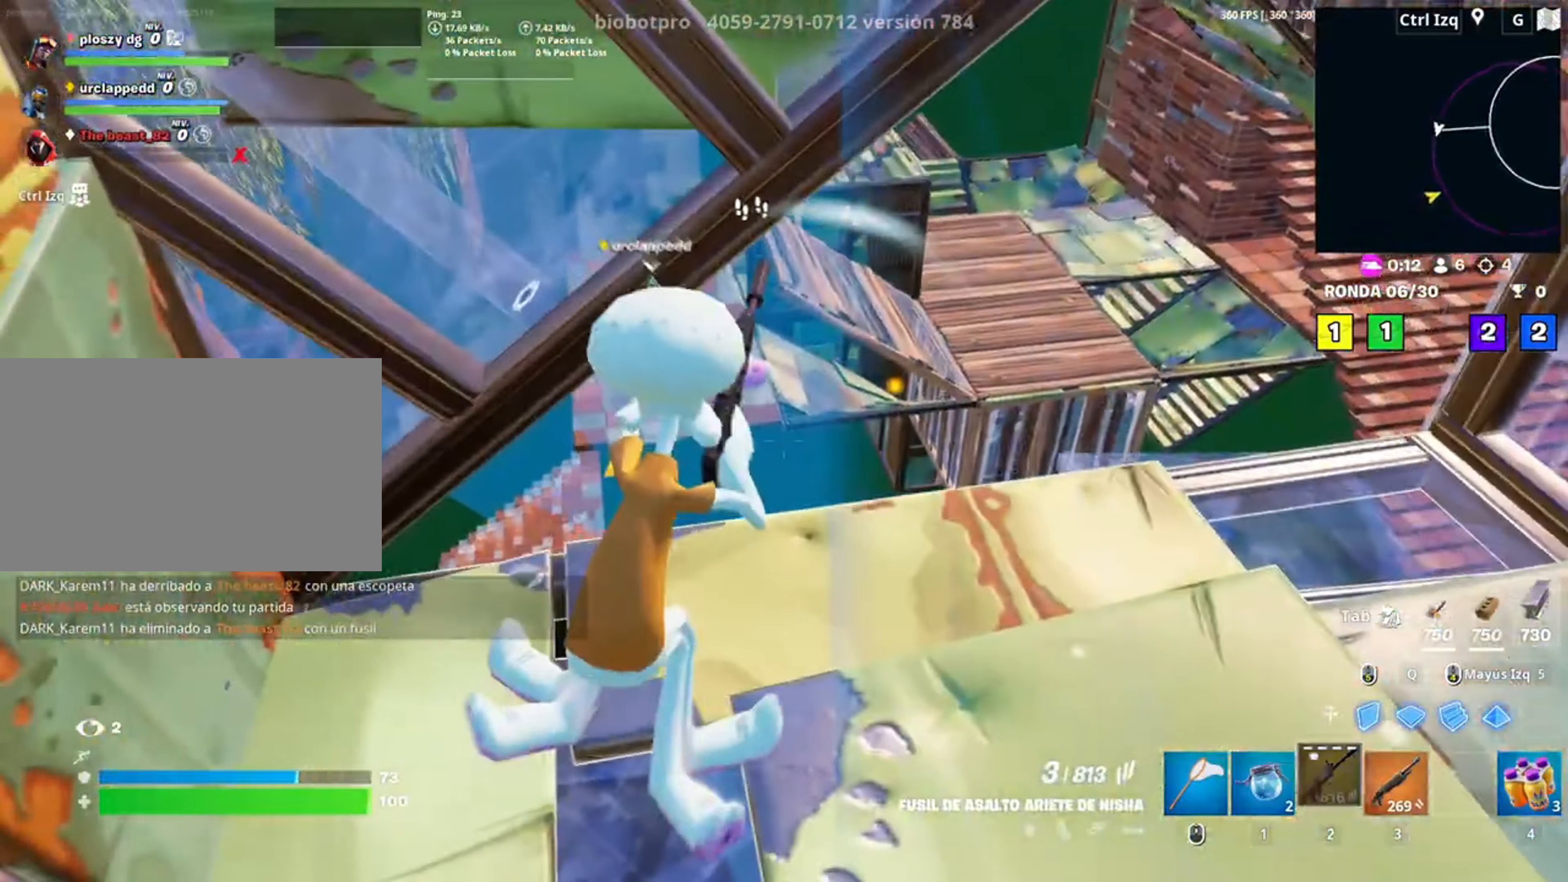
{"keys": ["a", "w"], "mouse": ["right"], "events": [[50, "w", "up"], [83, "w", "down"], [383, "mouse_right", "down"], [450, "a", "down"], [467, "d", "up"]]}
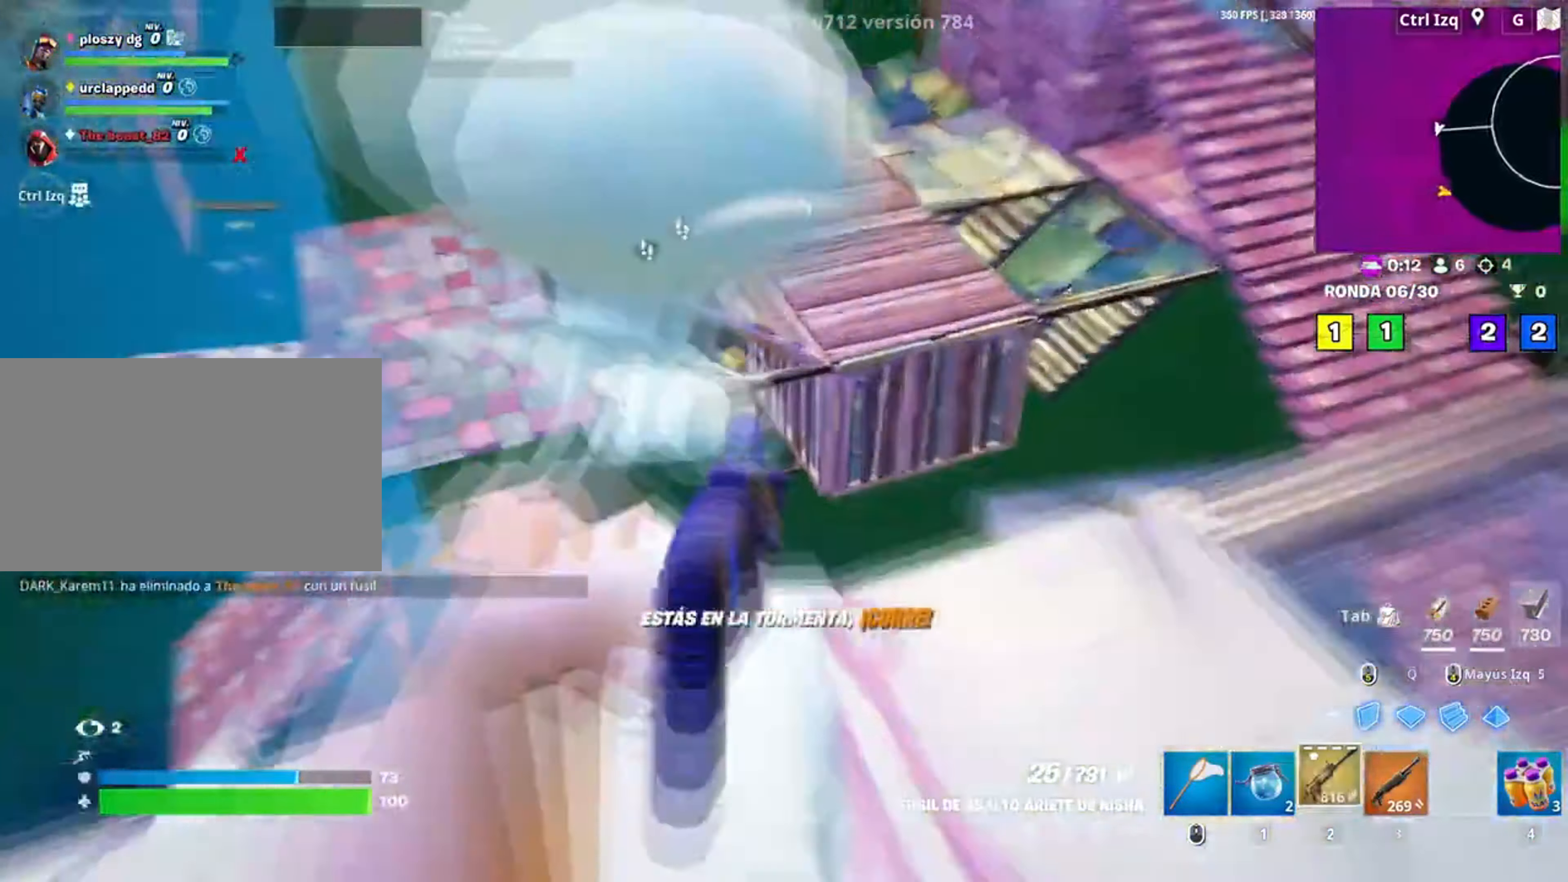
{"keys": ["d"], "mouse": ["left", "right"], "events": [[17, "w", "up"], [50, "mouse_left", "down"], [250, "a", "up"], [250, "d", "down"]]}